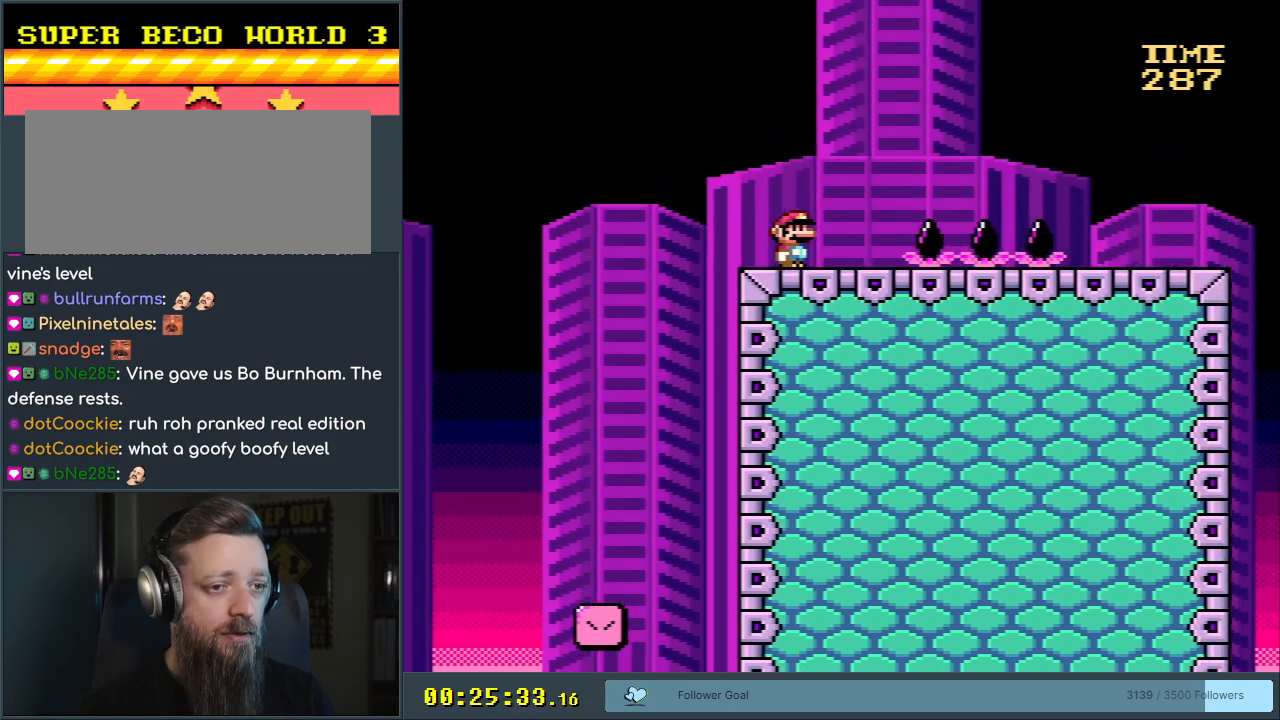
Gameplay with a controller (Nintendo layout); each line is a JSON object with the inputs held at the frame after it. "events" lists button and stick changes between this image and that frame as [ms after this image, input, new state], when the widget could be followed in between. Not read: L3 R3.
{"buttons": ["Y", "DPAD_LEFT"], "events": [[33, "B", "down"], [167, "DPAD_RIGHT", "up"], [200, "DPAD_LEFT", "down"], [350, "B", "up"]]}
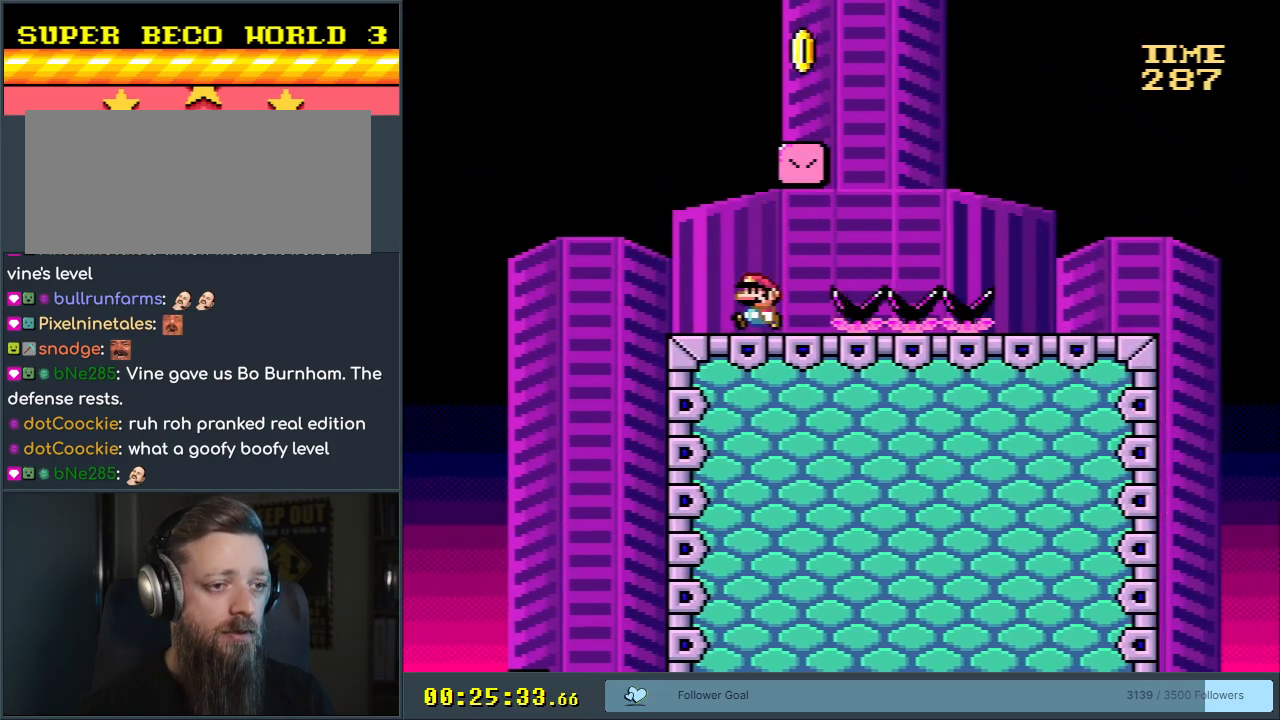
{"buttons": ["X"], "events": [[17, "B", "down"], [33, "DPAD_LEFT", "up"], [100, "DPAD_RIGHT", "down"], [333, "DPAD_RIGHT", "up"], [383, "B", "up"], [383, "X", "down"], [400, "Y", "up"]]}
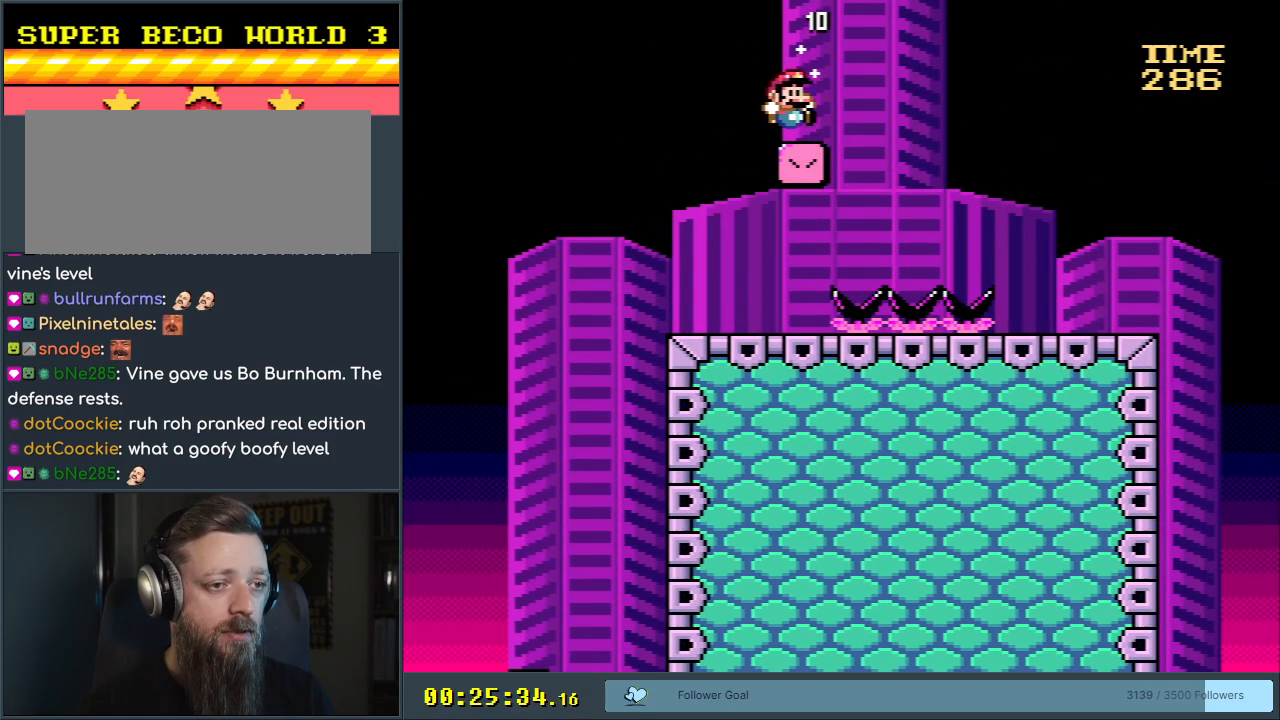
{"buttons": ["X"], "events": [[83, "A", "down"], [100, "DPAD_RIGHT", "down"], [267, "A", "up"], [267, "DPAD_RIGHT", "up"]]}
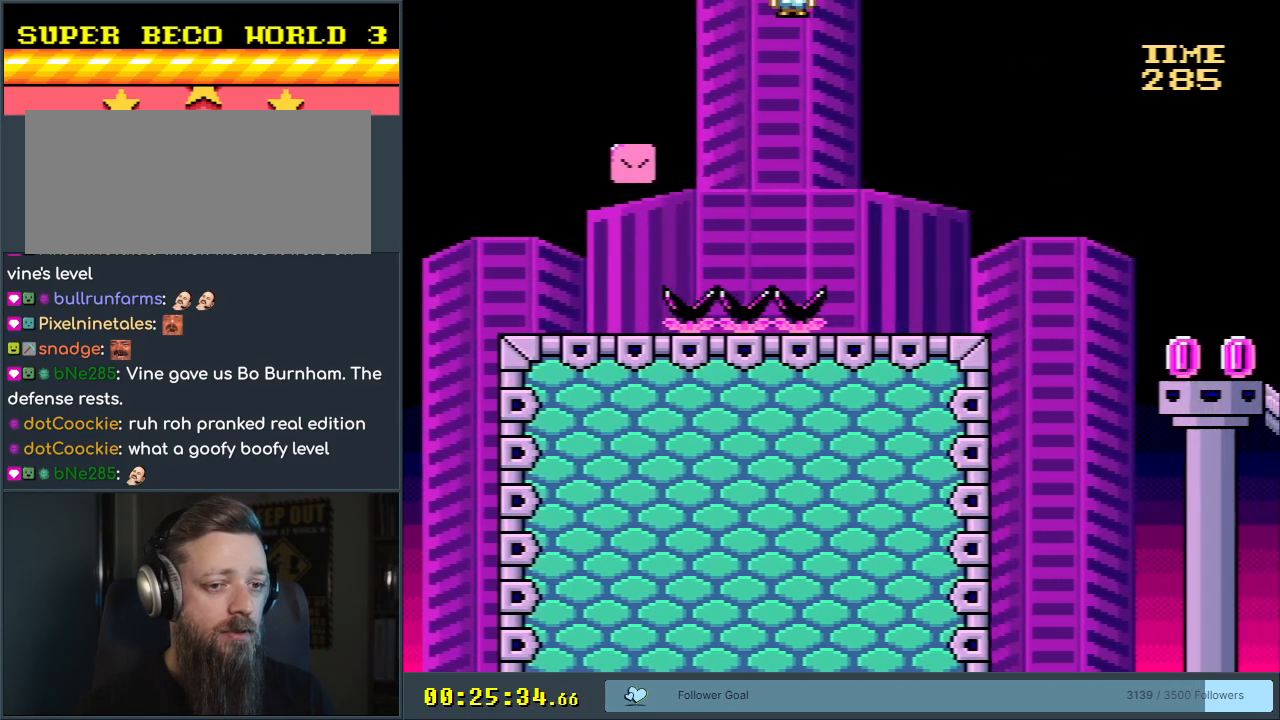
{"buttons": ["X", "DPAD_RIGHT"], "events": [[183, "DPAD_LEFT", "down"], [267, "DPAD_LEFT", "up"], [300, "DPAD_RIGHT", "down"]]}
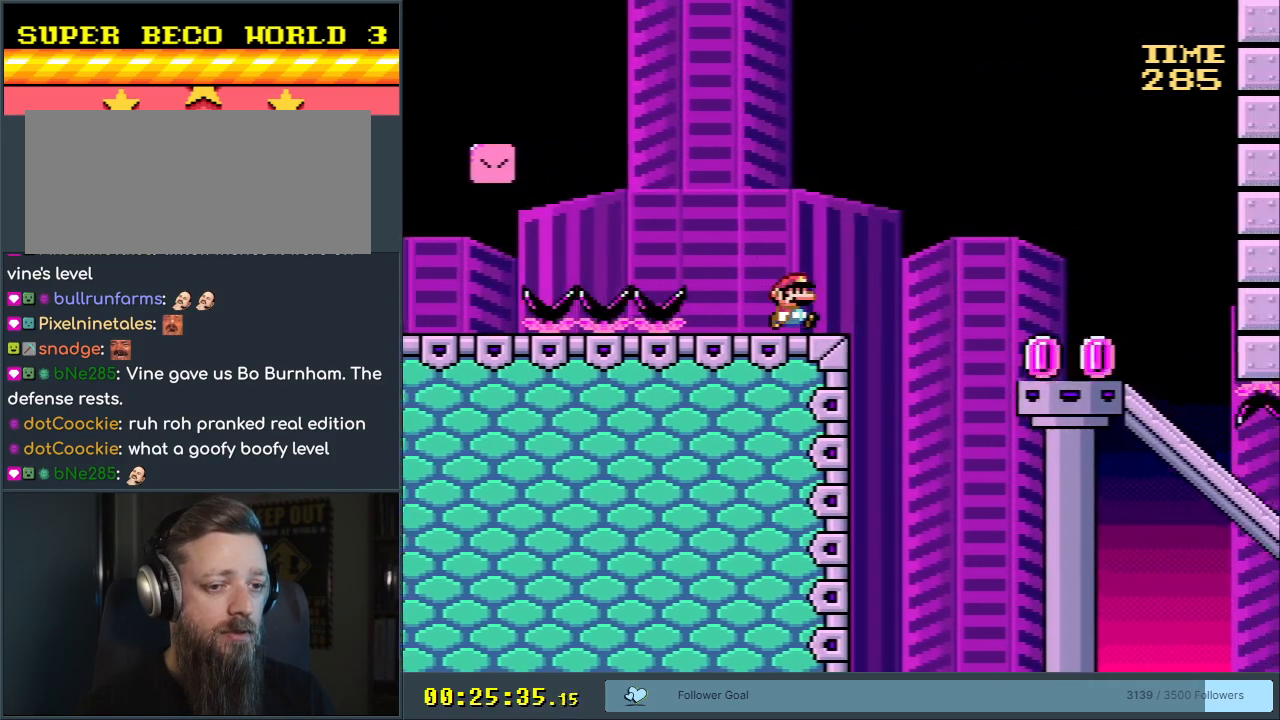
{"buttons": ["A", "X", "DPAD_RIGHT"], "events": [[67, "A", "down"], [250, "A", "up"], [467, "A", "down"]]}
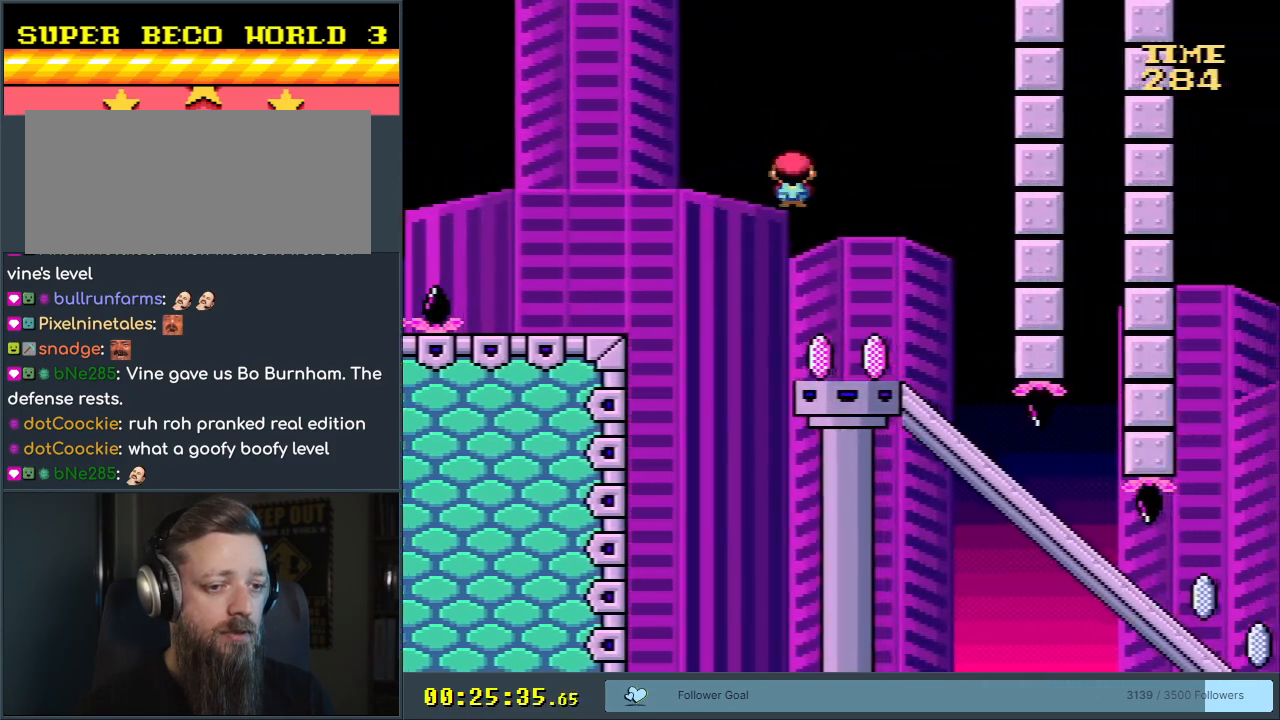
{"buttons": ["X", "DPAD_DOWN"], "events": [[200, "A", "up"], [283, "DPAD_DOWN", "down"], [300, "DPAD_RIGHT", "up"]]}
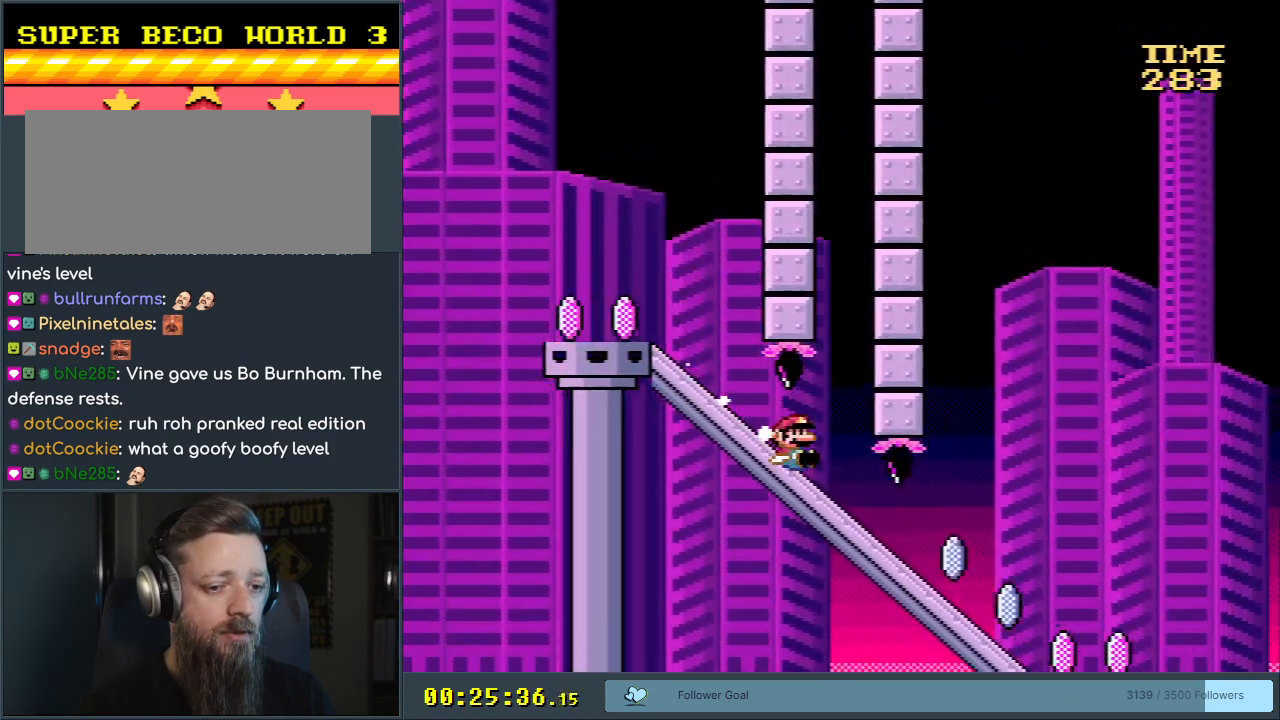
{"buttons": ["A", "X"], "events": [[67, "DPAD_DOWN", "up"], [383, "A", "down"]]}
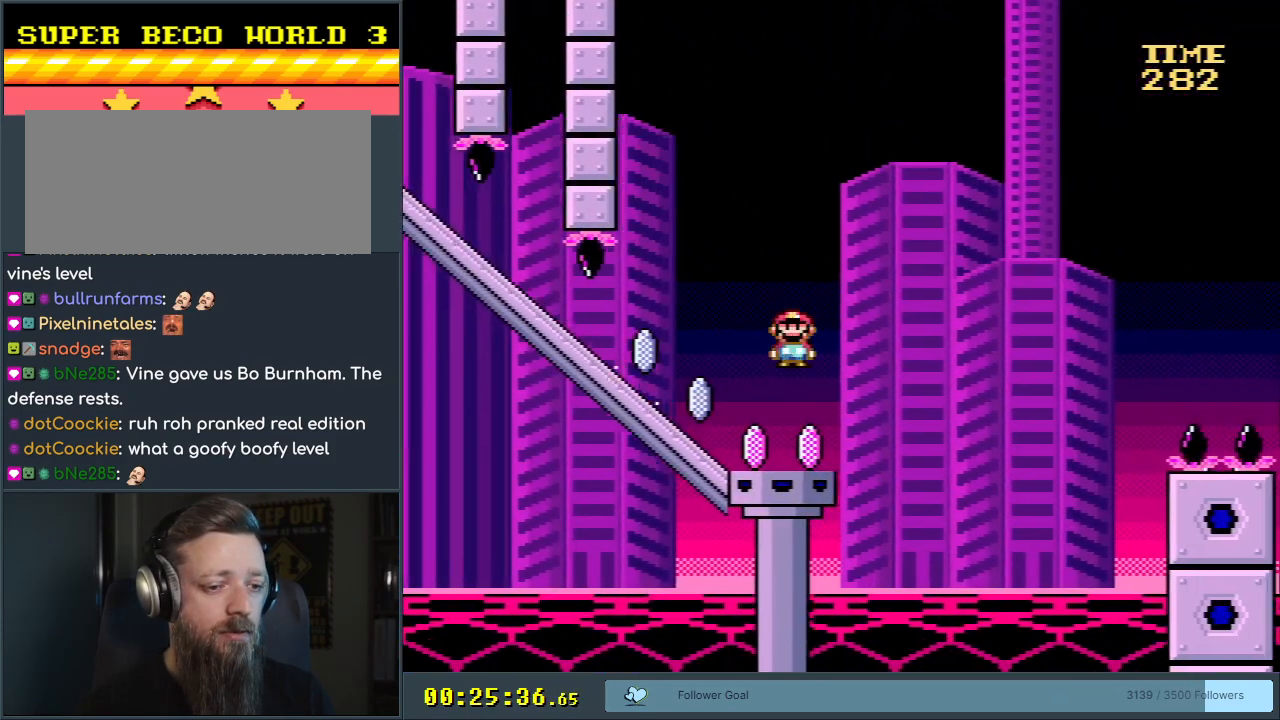
{"buttons": ["A", "X"], "events": [[433, "A", "up"], [483, "A", "down"]]}
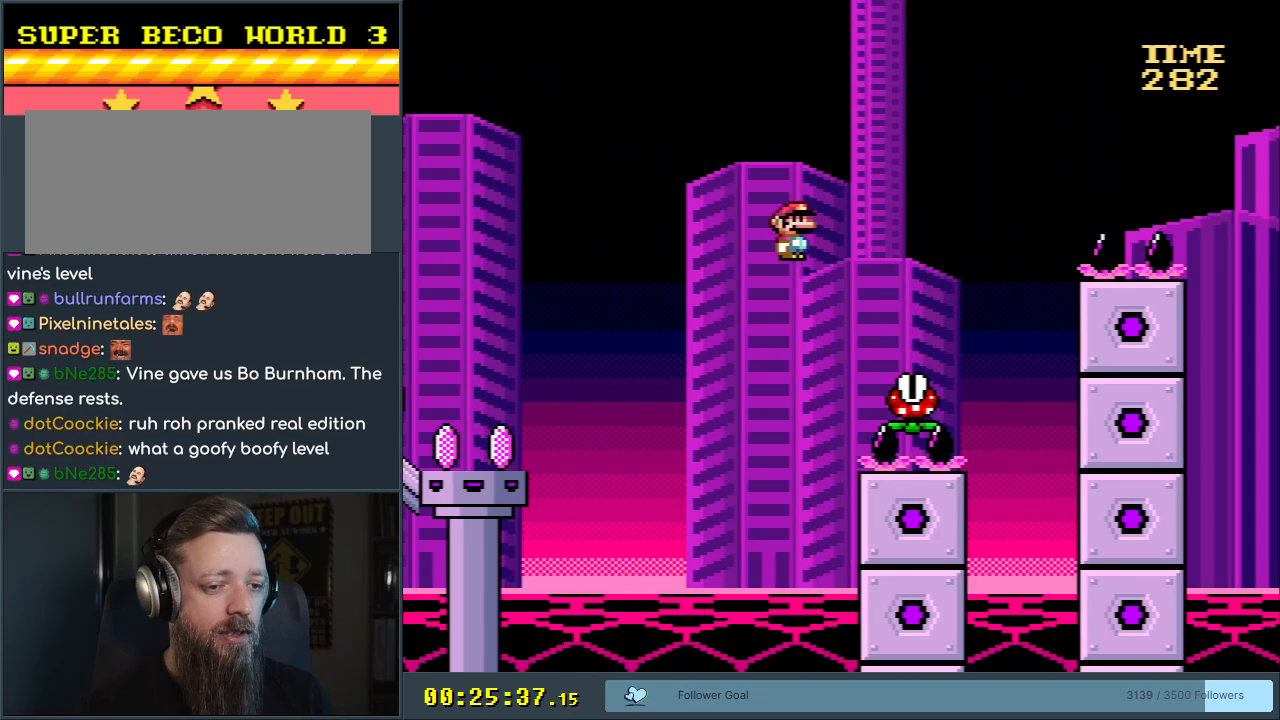
{"buttons": ["A", "X"], "events": []}
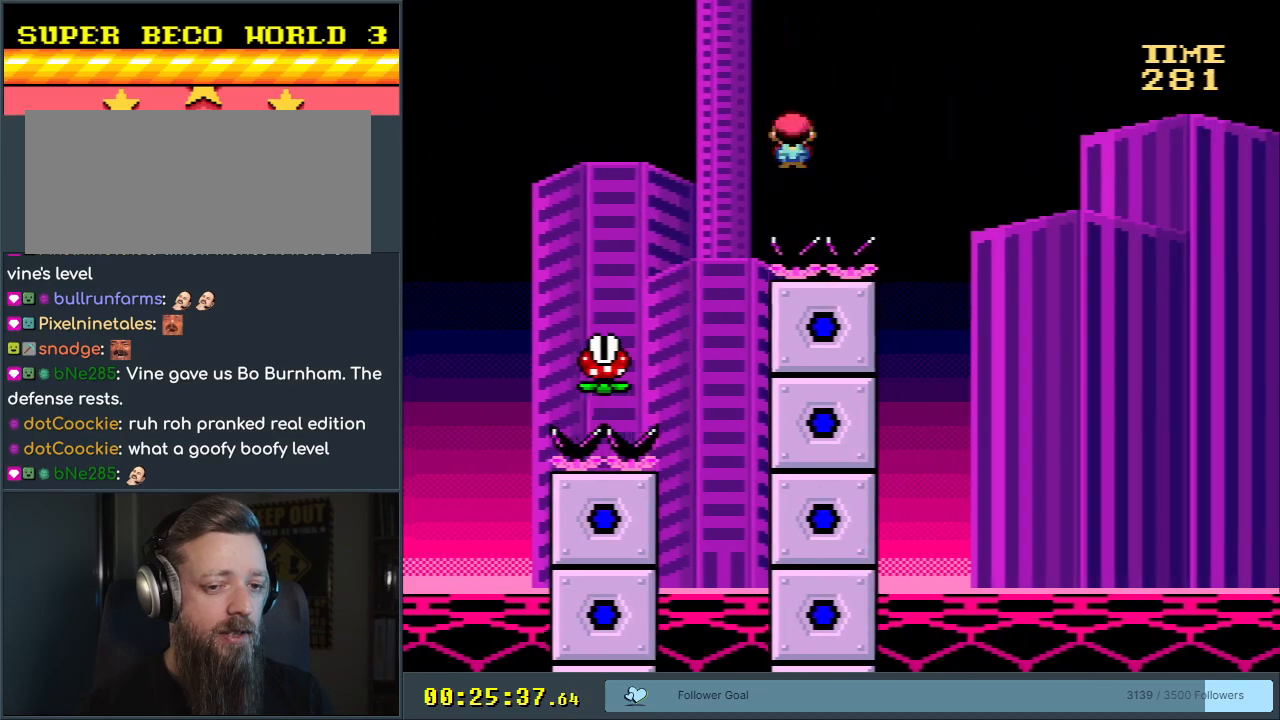
{"buttons": ["A", "X"], "events": []}
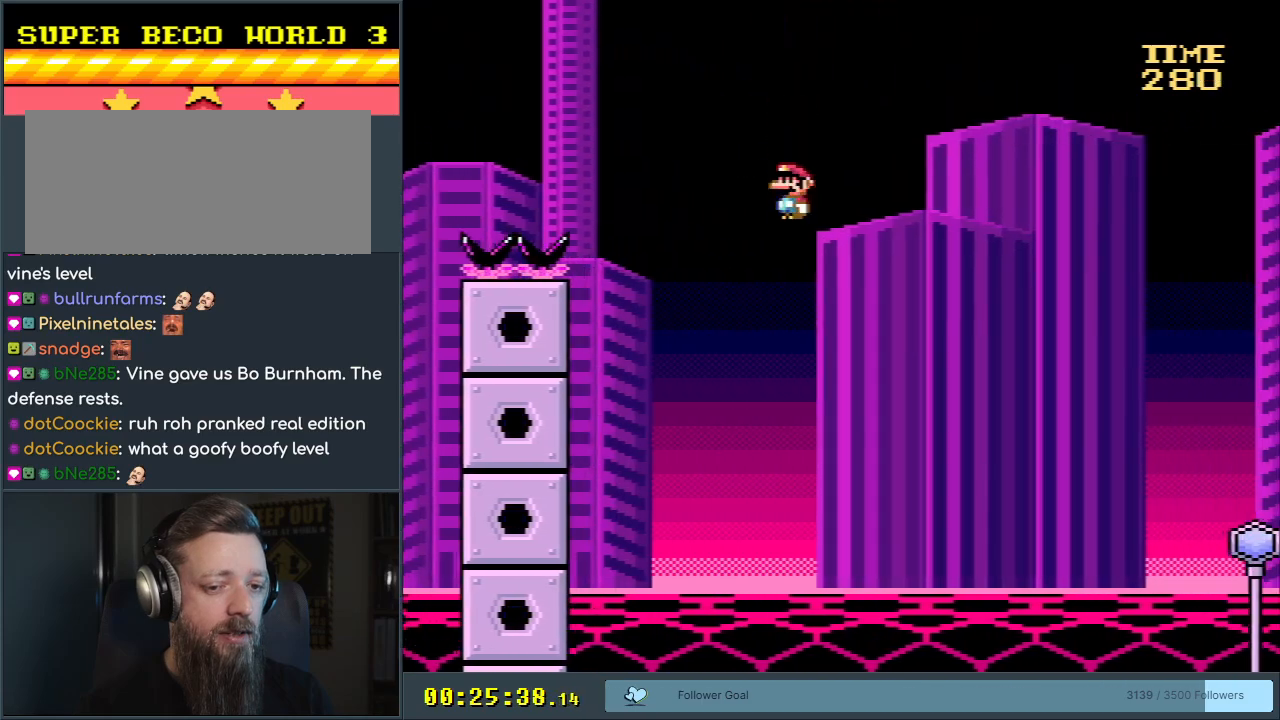
{"buttons": ["A", "X"], "events": []}
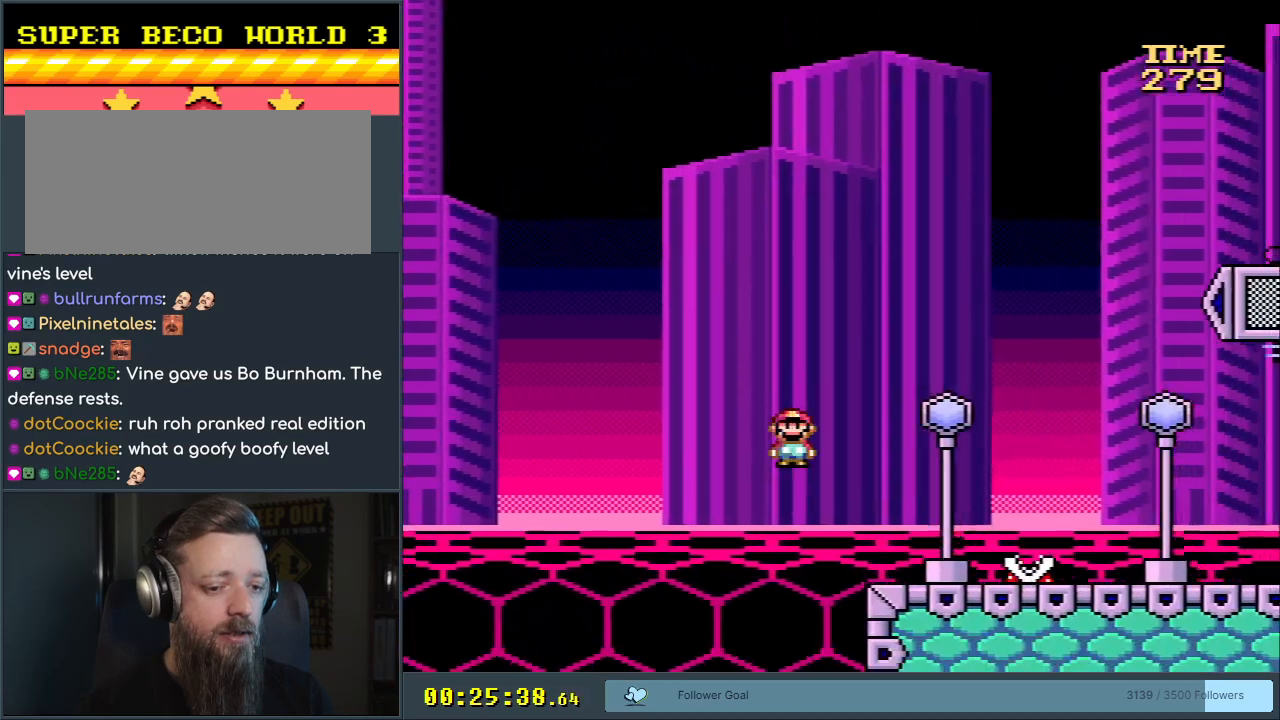
{"buttons": ["A", "X", "DPAD_RIGHT"], "events": [[133, "A", "up"], [133, "DPAD_LEFT", "down"], [217, "A", "down"], [417, "DPAD_LEFT", "up"], [483, "DPAD_RIGHT", "down"]]}
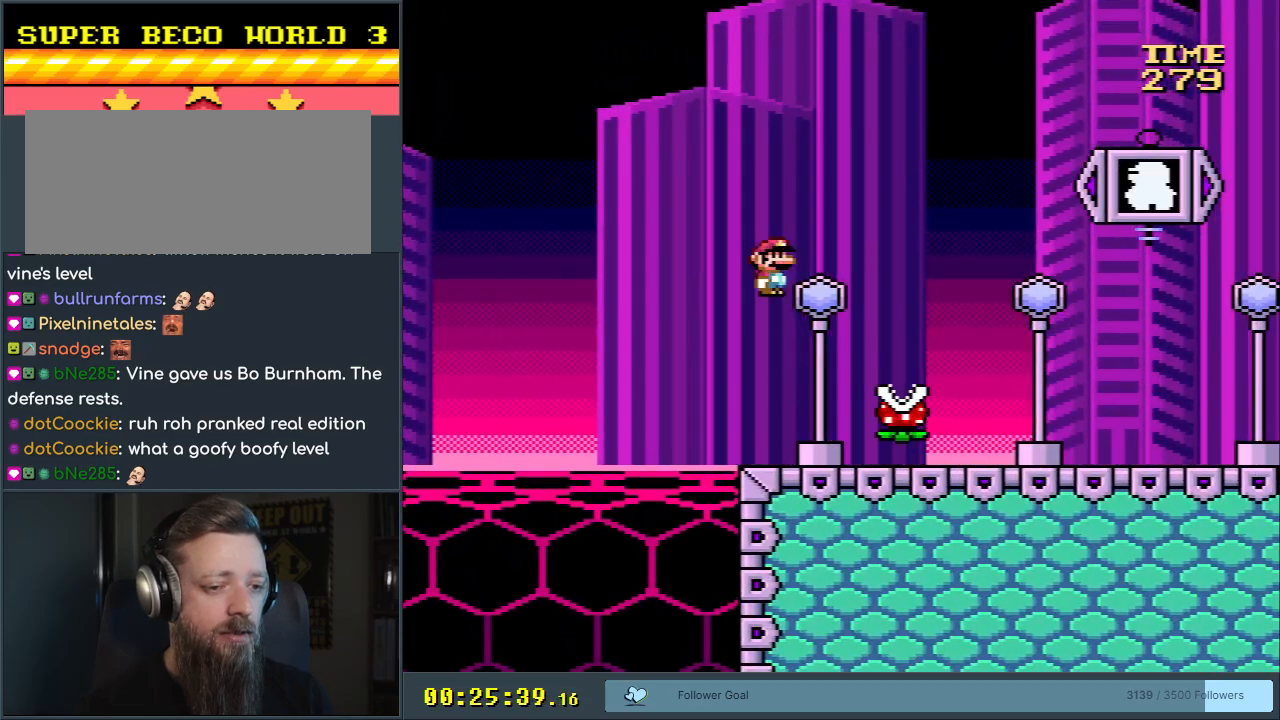
{"buttons": ["A", "X"], "events": [[300, "DPAD_RIGHT", "up"]]}
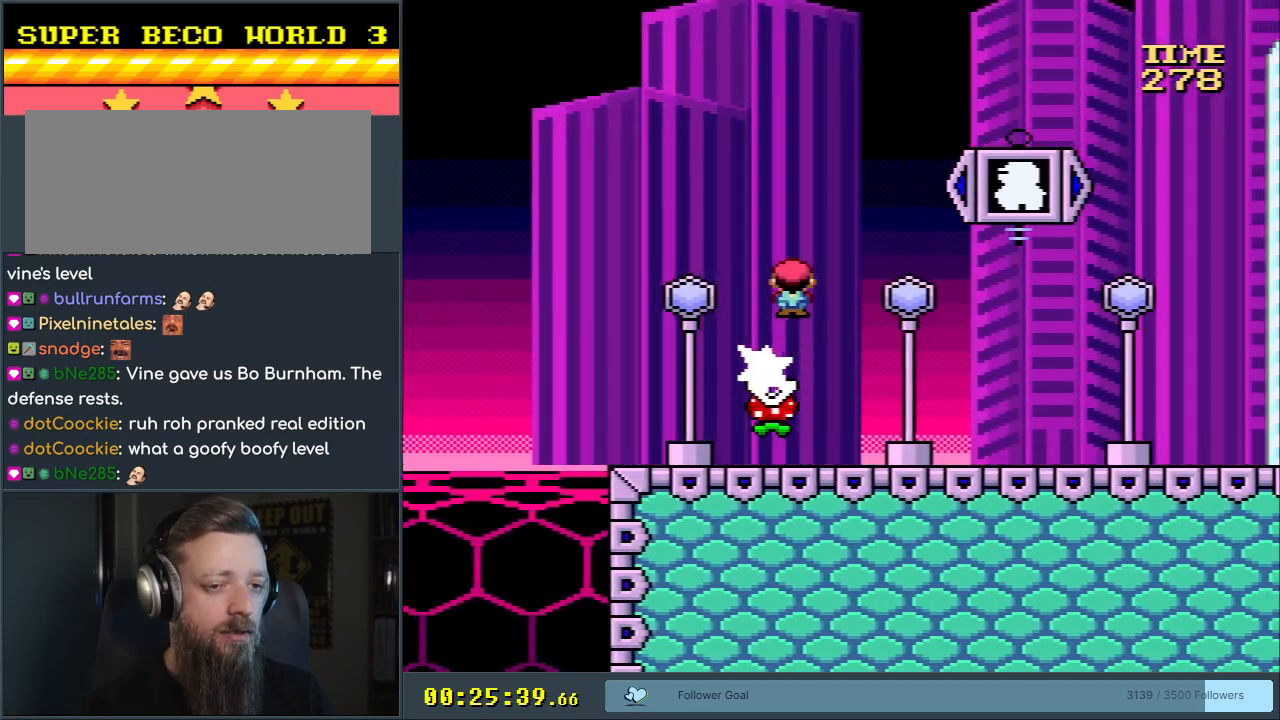
{"buttons": ["A", "X"], "events": []}
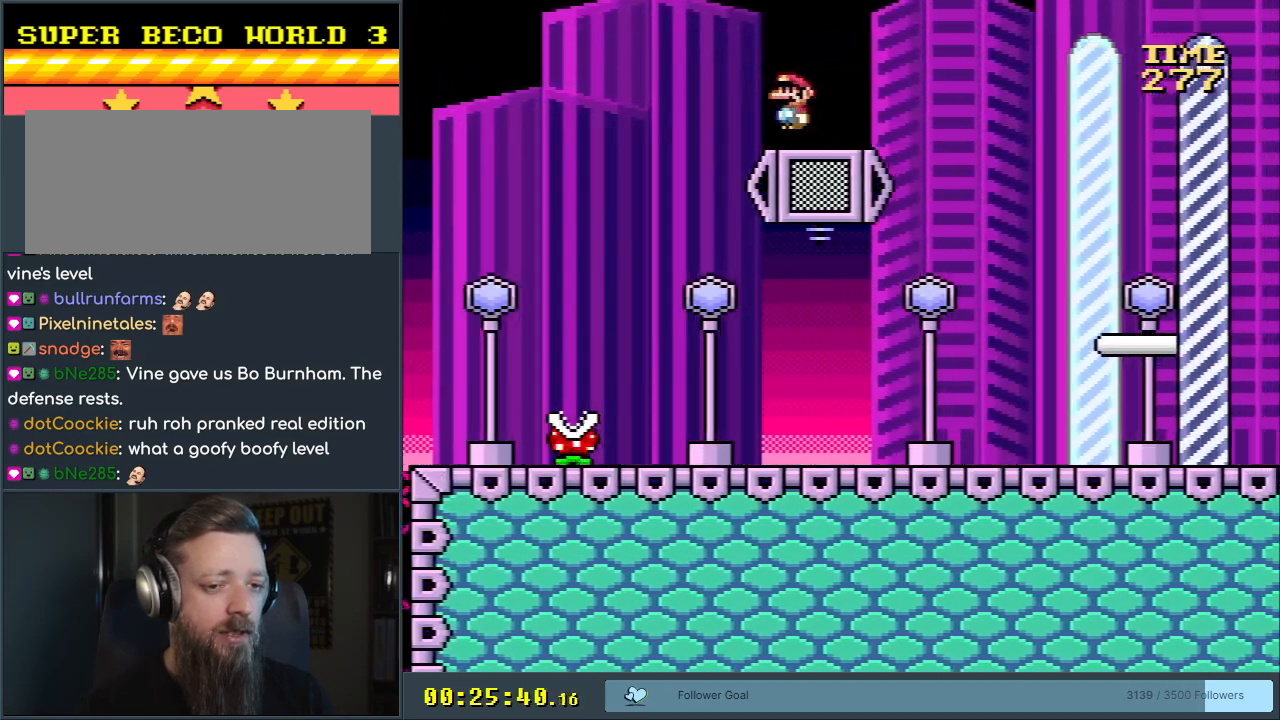
{"buttons": ["A", "X", "DPAD_RIGHT"], "events": [[467, "DPAD_RIGHT", "down"]]}
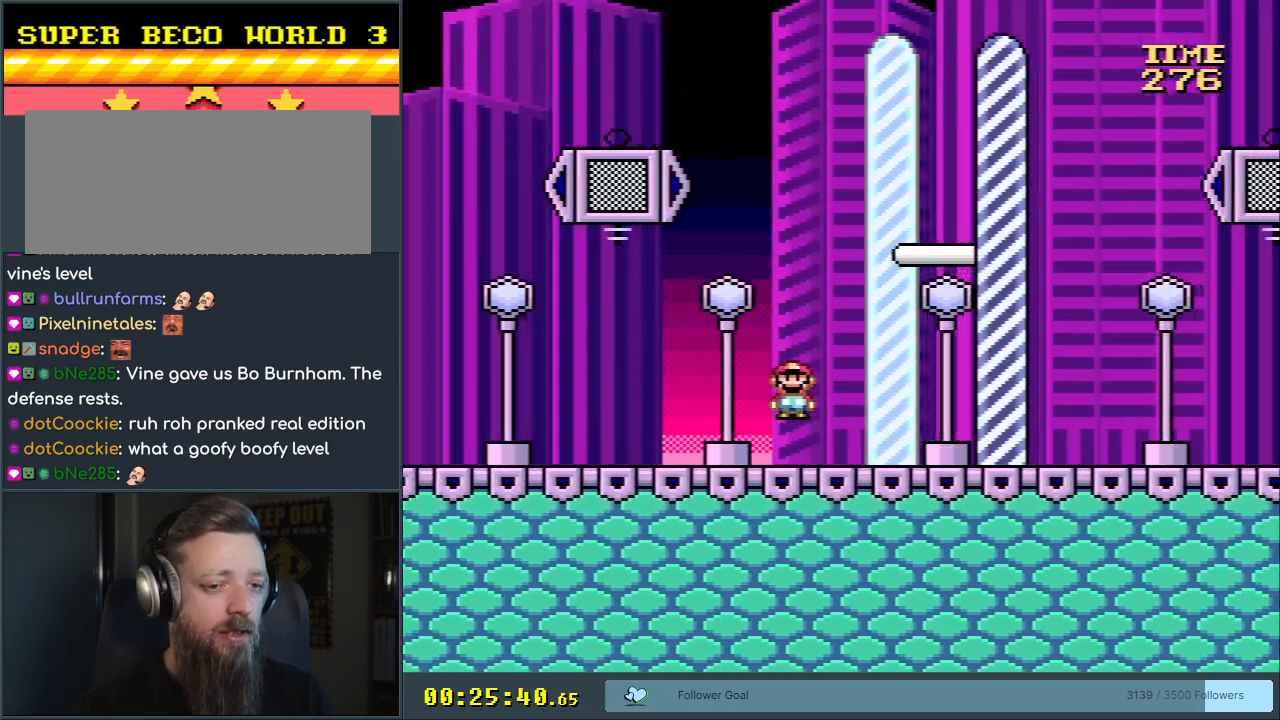
{"buttons": ["A", "X"], "events": [[467, "DPAD_RIGHT", "up"]]}
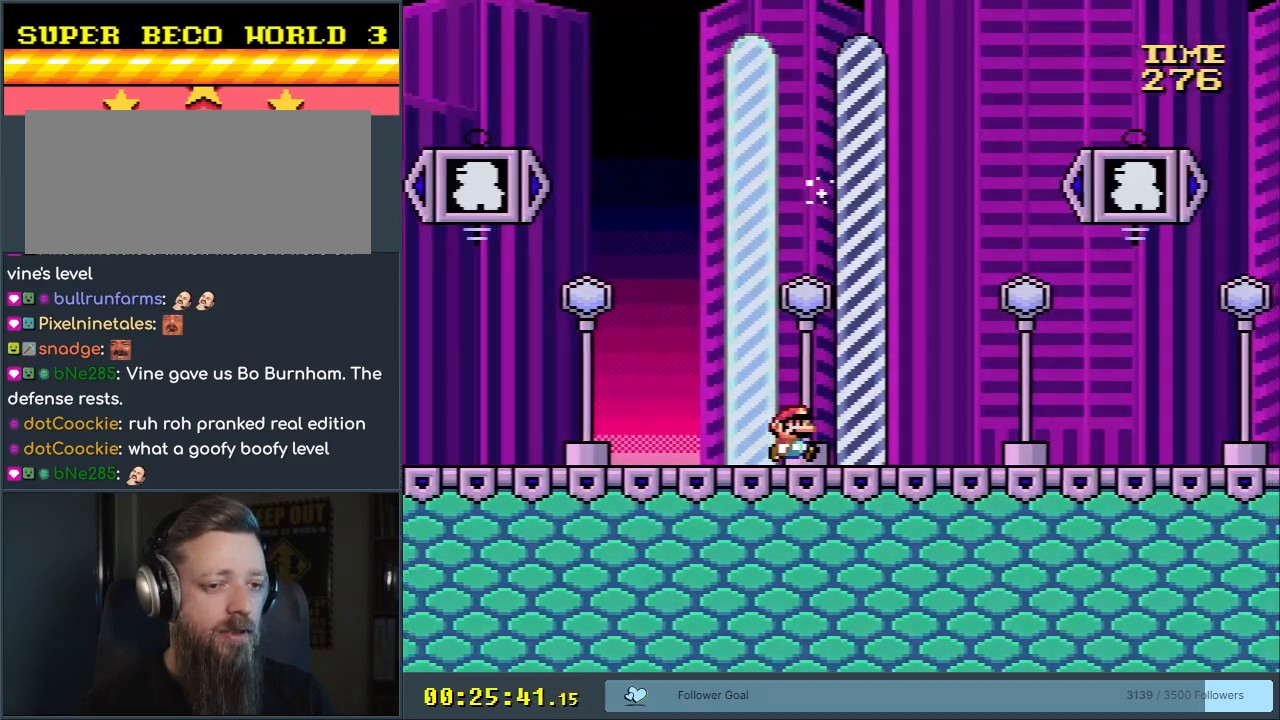
{"buttons": [], "events": [[17, "X", "up"], [117, "A", "up"]]}
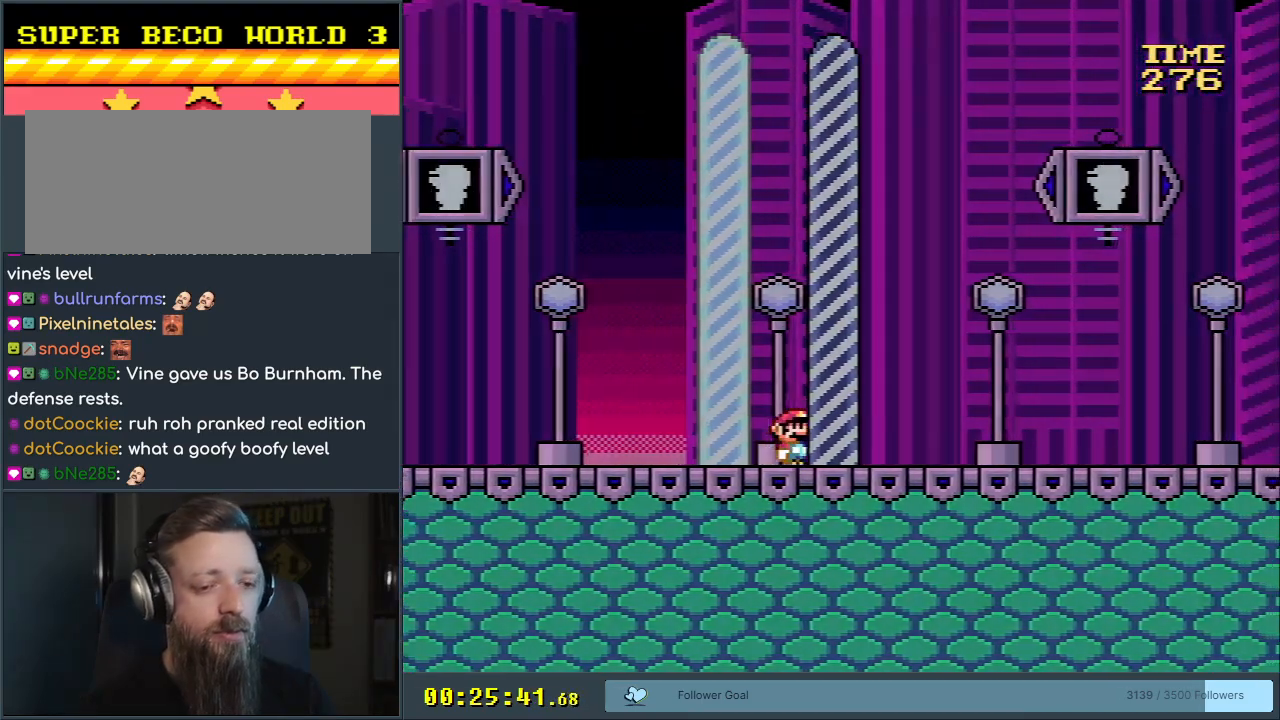
{"buttons": [], "events": []}
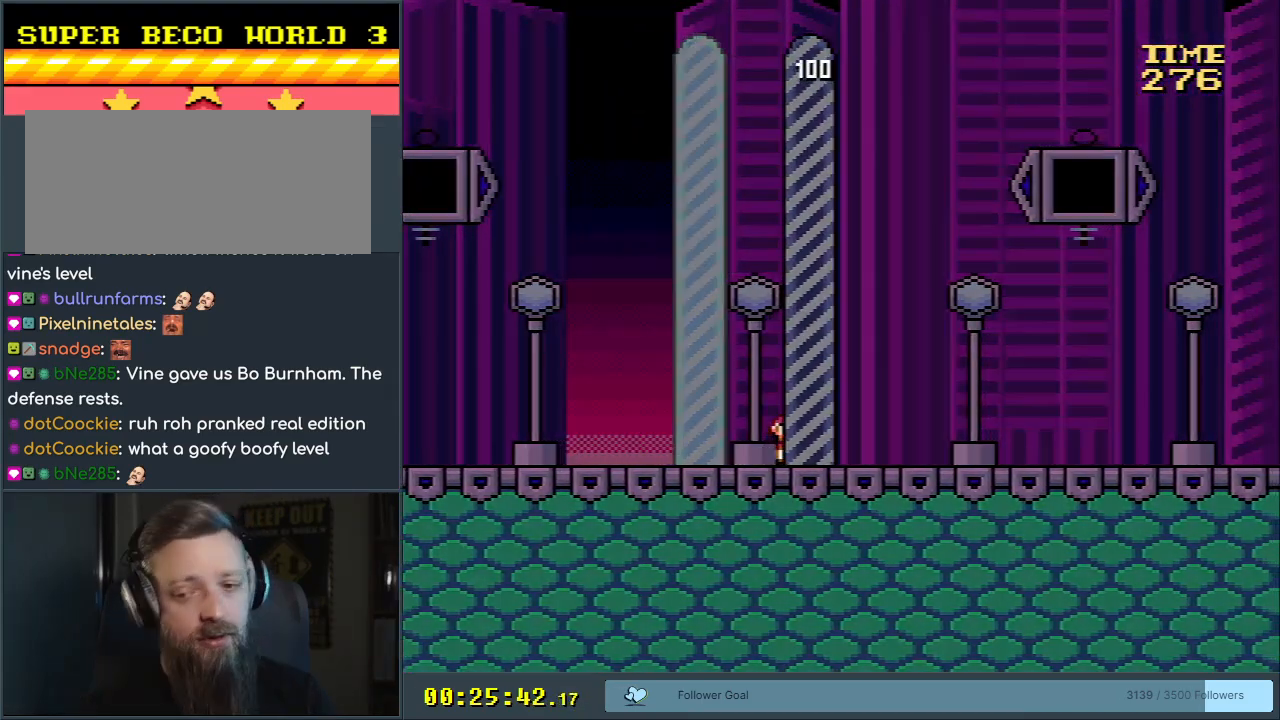
{"buttons": [], "events": []}
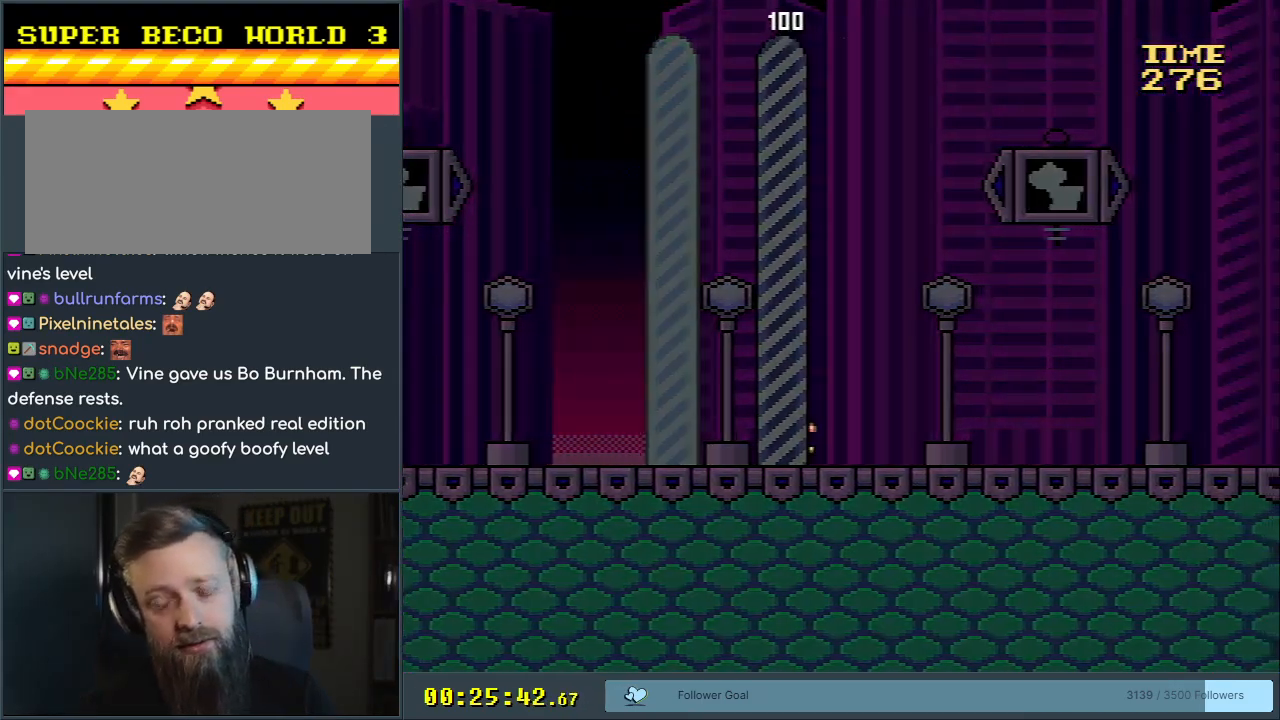
{"buttons": [], "events": []}
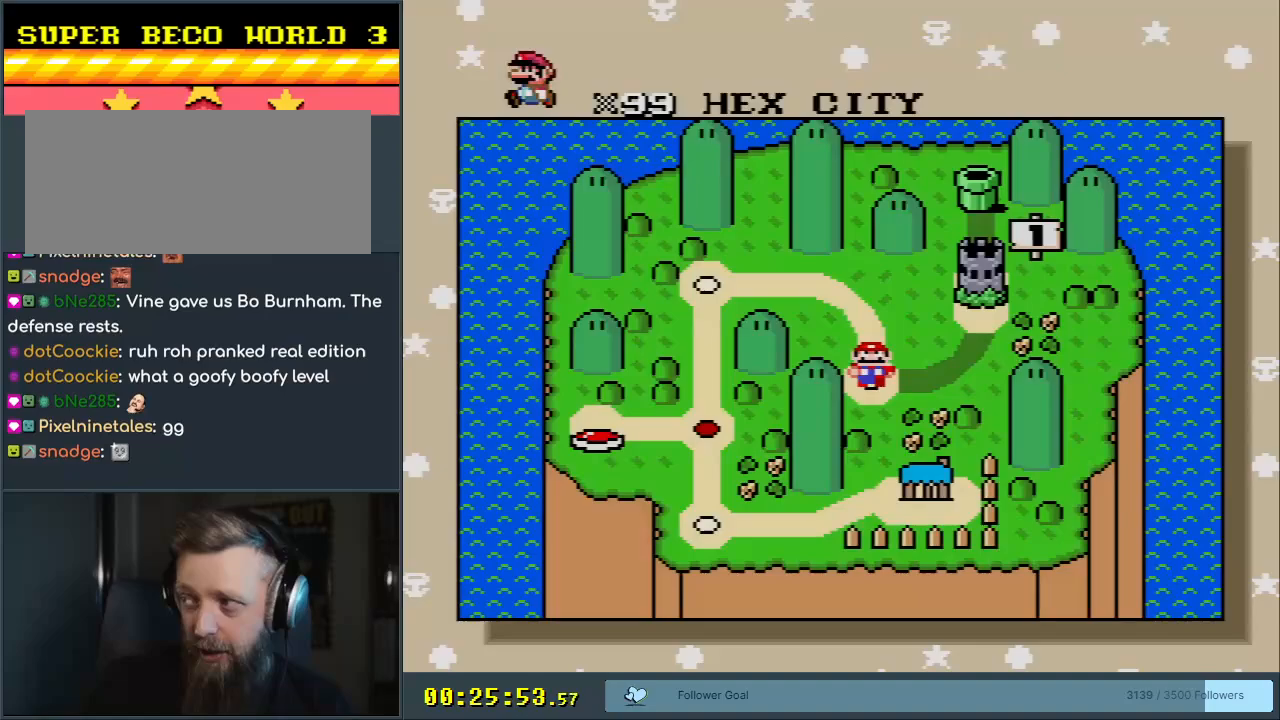
{"buttons": [], "events": []}
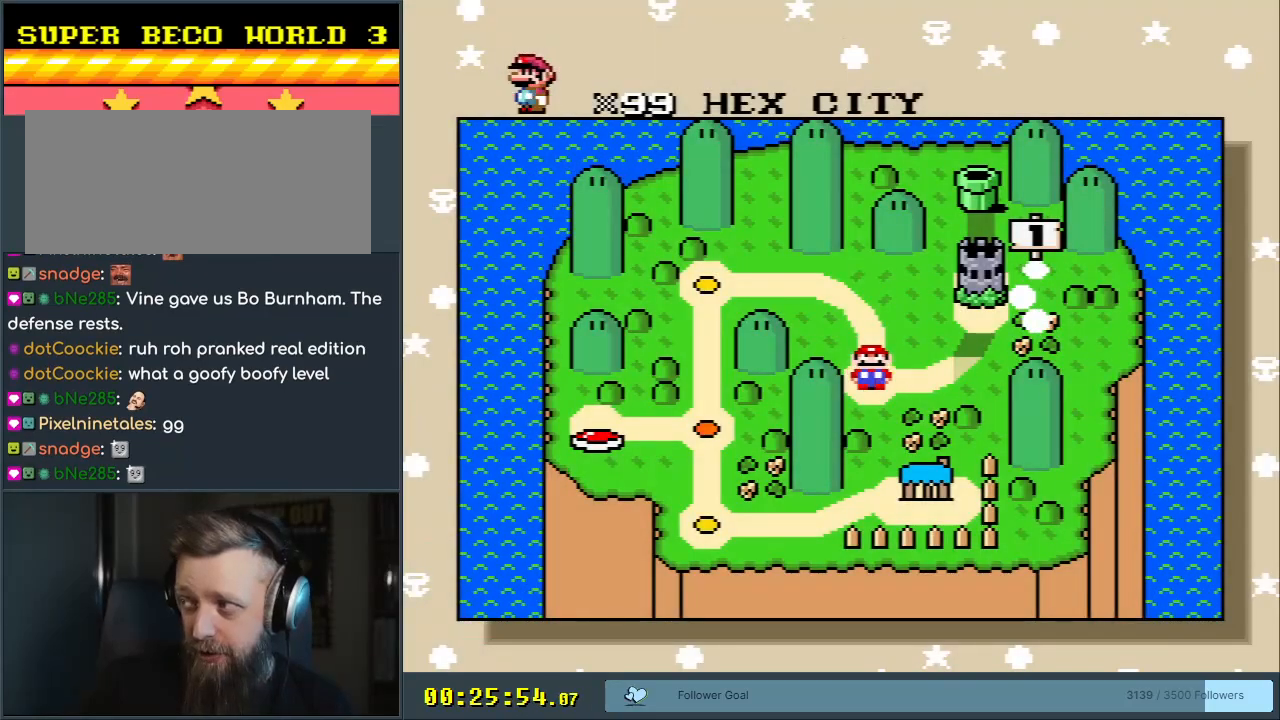
{"buttons": [], "events": []}
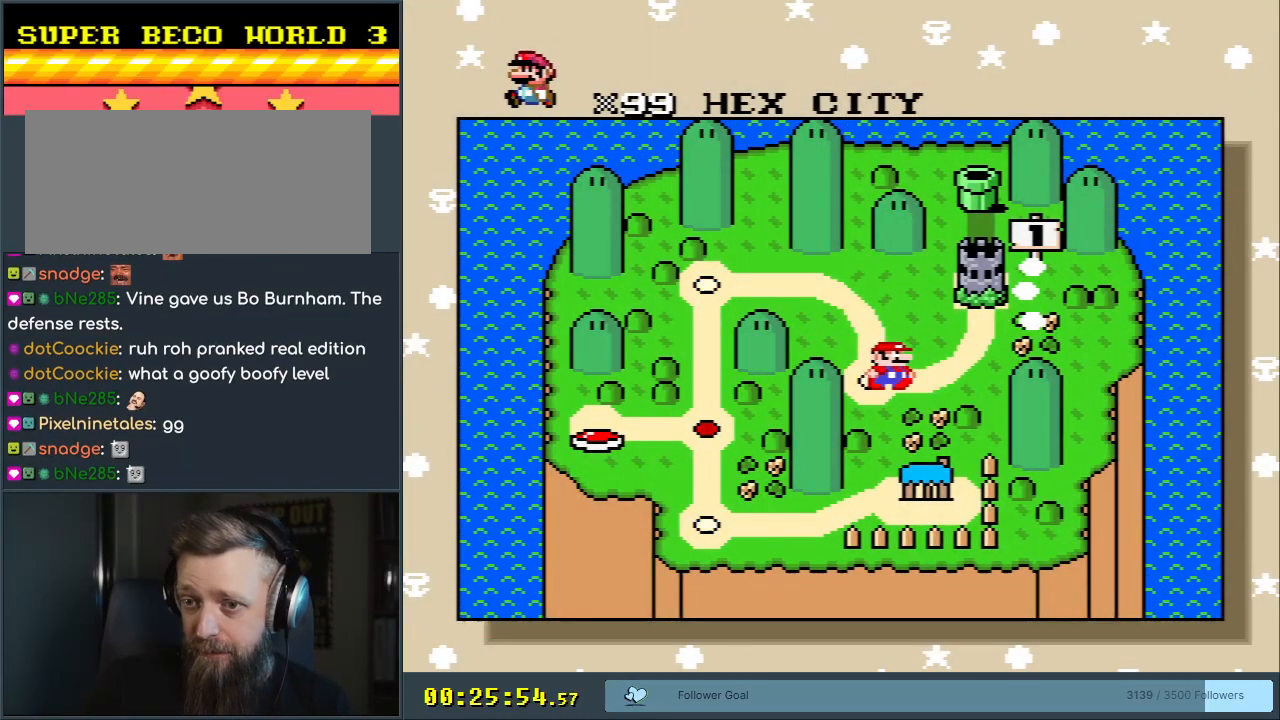
{"buttons": [], "events": []}
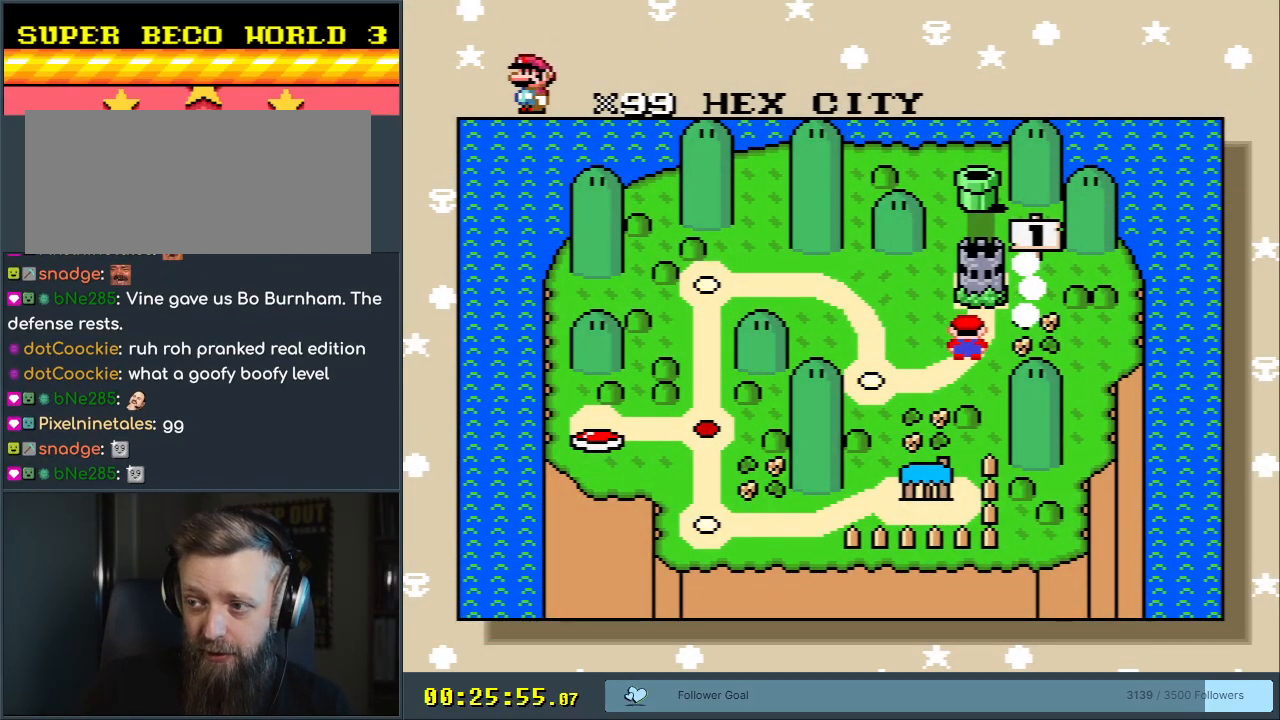
{"buttons": [], "events": []}
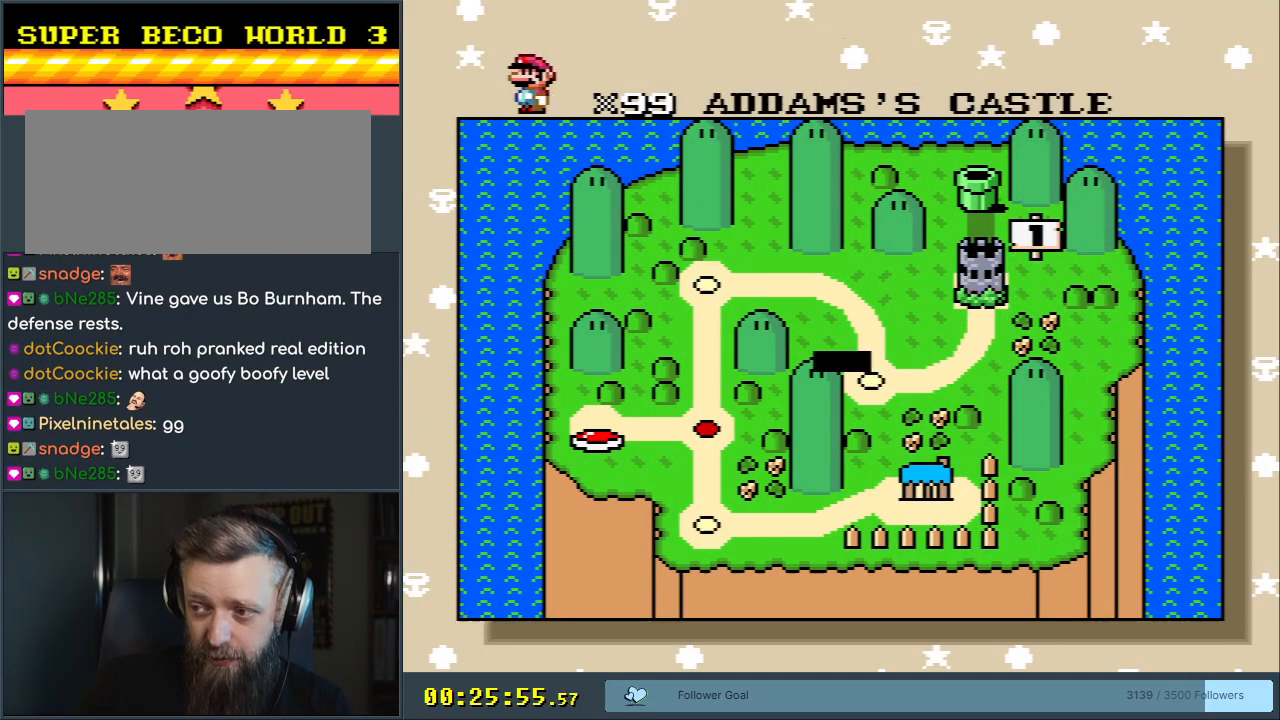
{"buttons": [], "events": []}
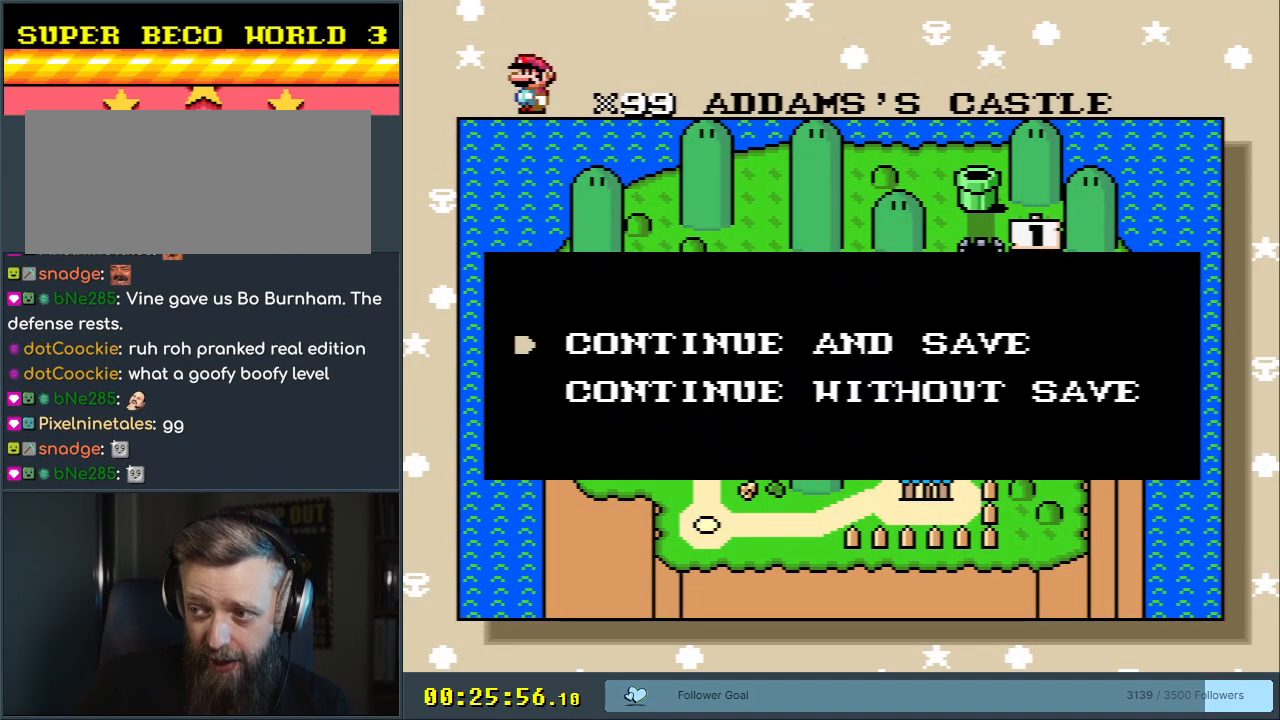
{"buttons": [], "events": []}
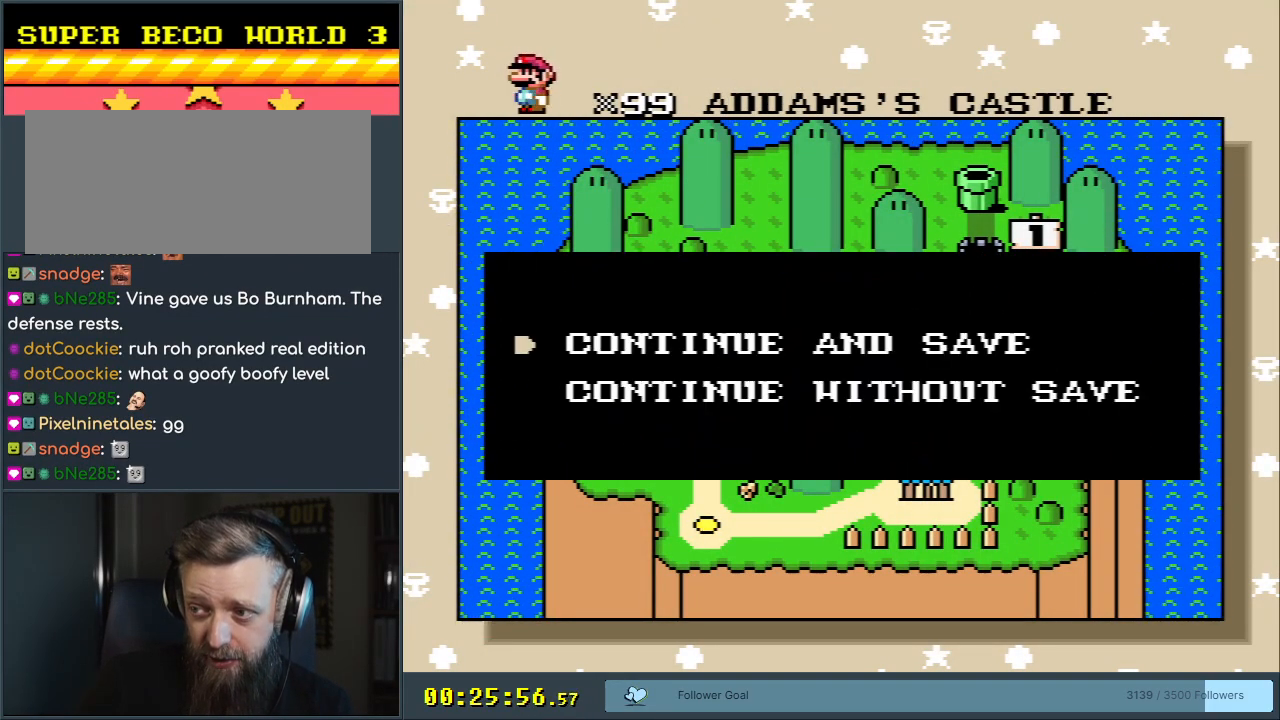
{"buttons": [], "events": []}
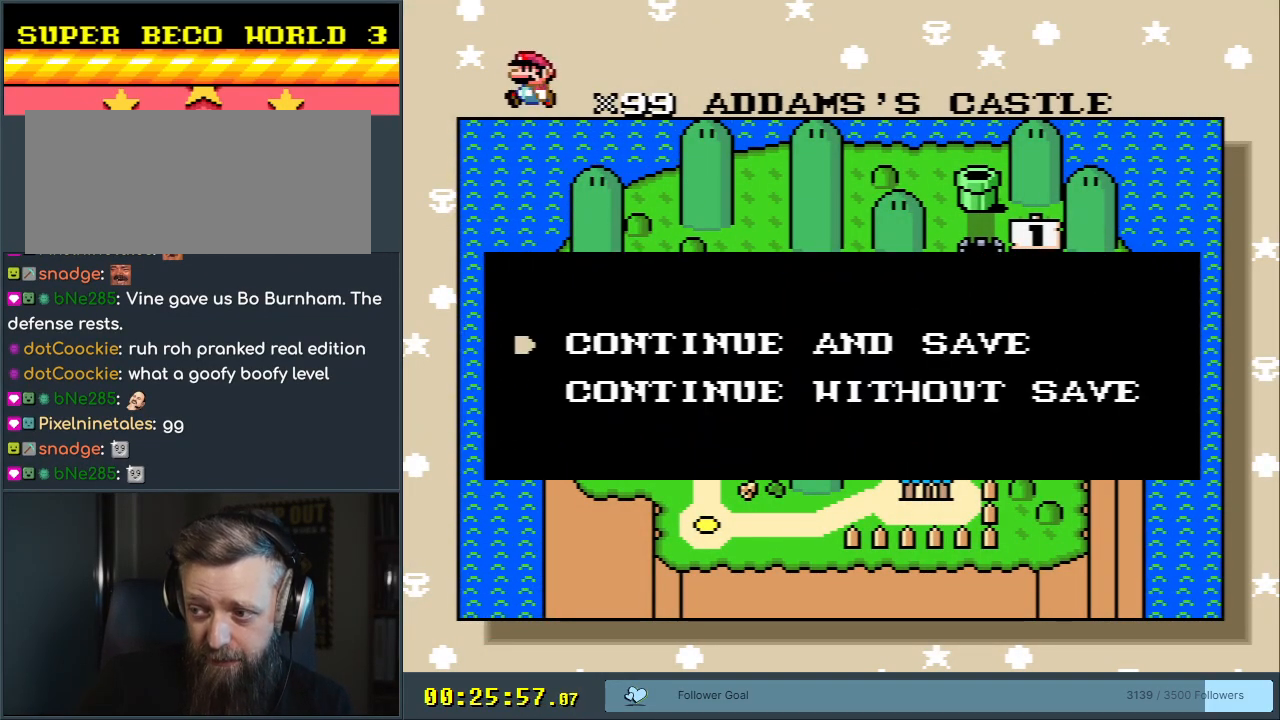
{"buttons": [], "events": [[350, "A", "down"], [500, "A", "up"]]}